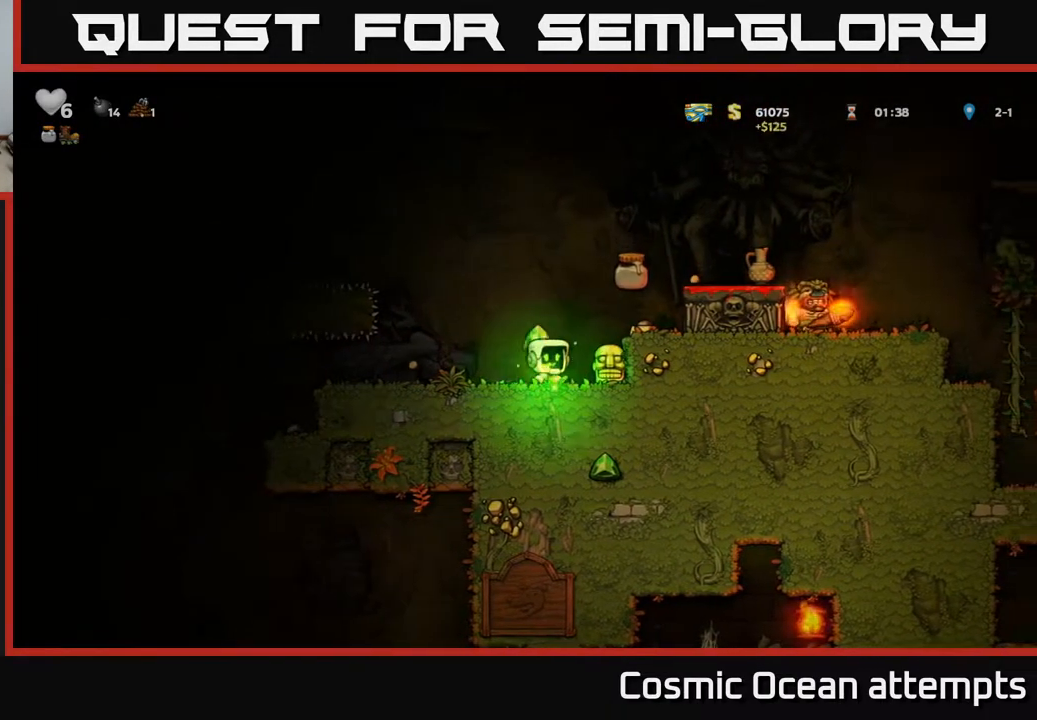
Gameplay with a controller (Xbox layout); each line is a JSON object with the inputs held at the frame after it. "events" lists button and stick changes between this image and that frame as [ms after this image, input, new state], when the widget could be followed in between.
{"buttons": [], "left_stick": "center", "right_stick": "center", "events": [[50, "DPAD_RIGHT", "down"], [83, "A", "up"], [200, "DPAD_RIGHT", "up"]]}
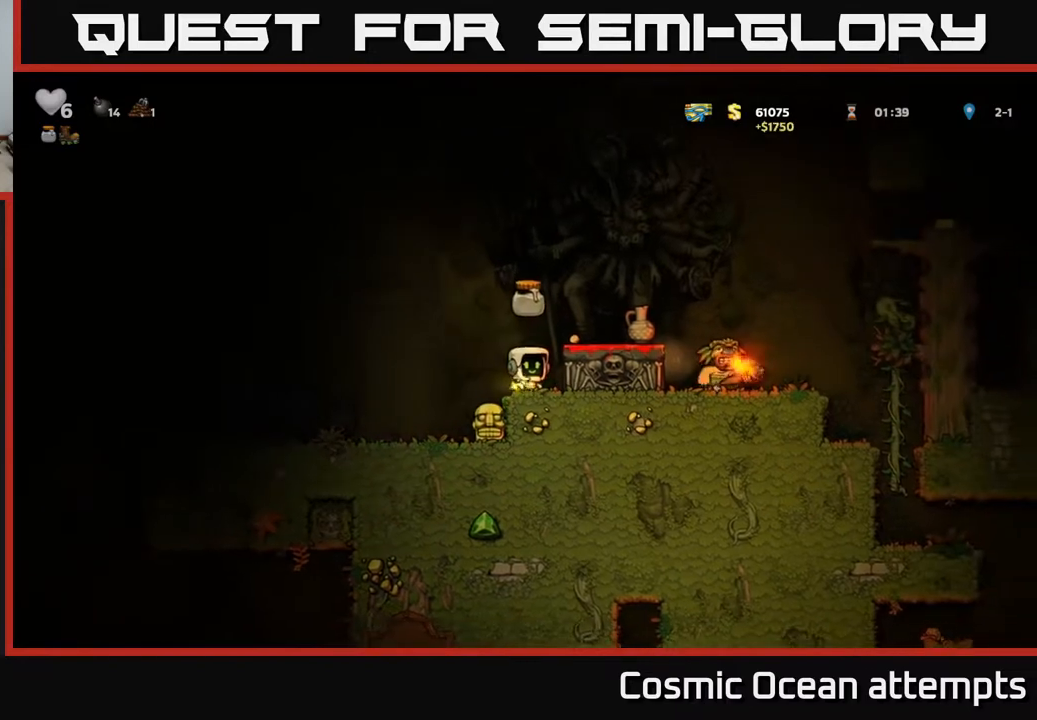
{"buttons": [], "left_stick": "center", "right_stick": "center", "events": [[50, "A", "down"], [167, "DPAD_RIGHT", "down"], [183, "A", "up"], [250, "DPAD_RIGHT", "up"]]}
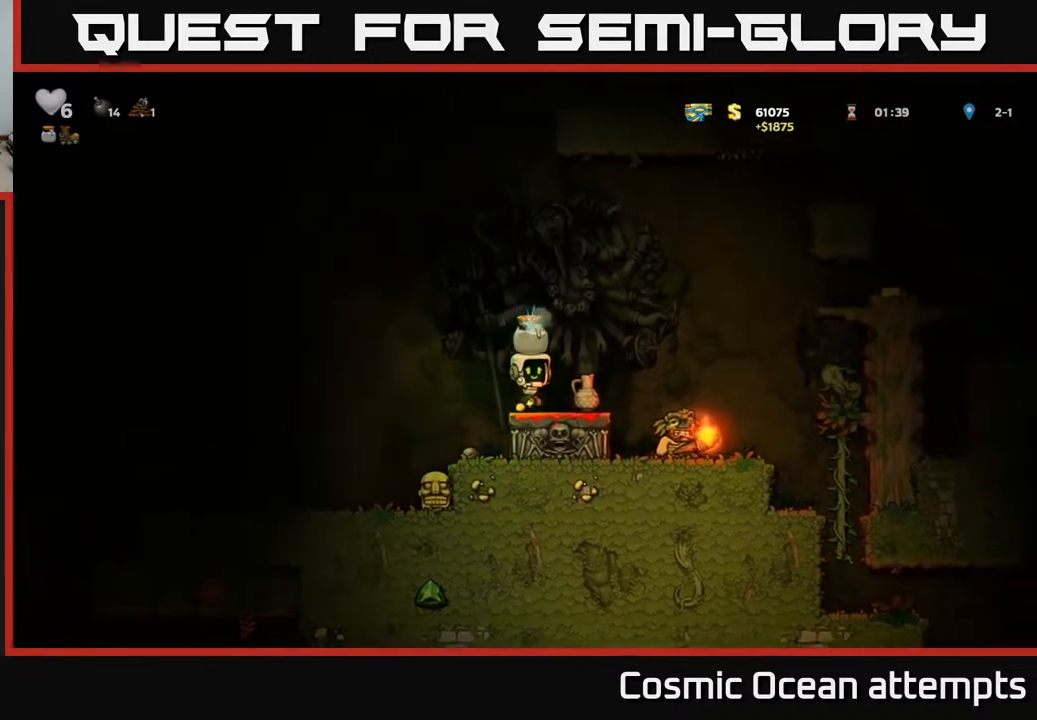
{"buttons": [], "left_stick": "center", "right_stick": "center", "events": [[33, "DPAD_RIGHT", "down"], [100, "A", "down"], [200, "A", "up"], [333, "DPAD_RIGHT", "up"]]}
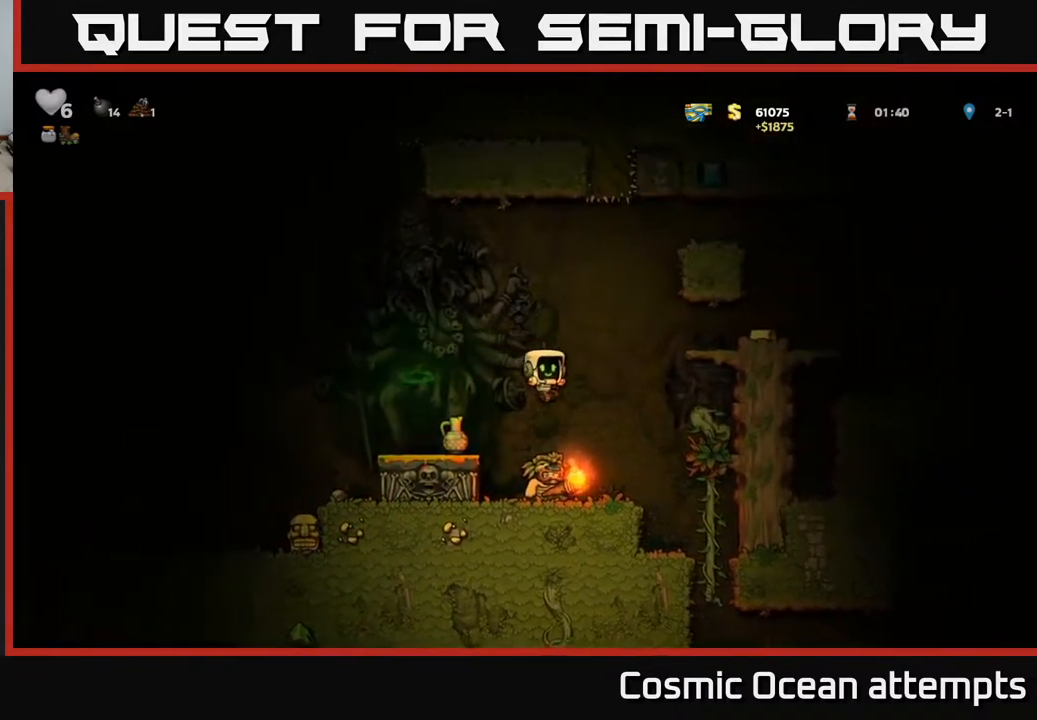
{"buttons": [], "left_stick": "center", "right_stick": "center", "events": []}
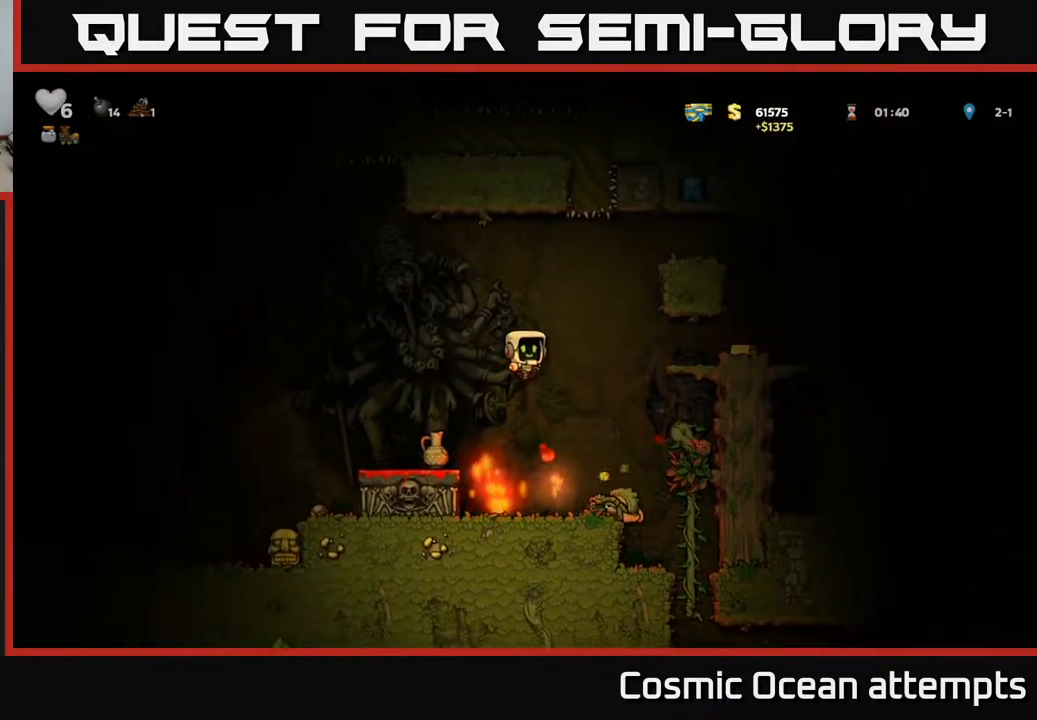
{"buttons": ["X", "DPAD_DOWN"], "left_stick": "center", "right_stick": "center", "events": [[117, "DPAD_RIGHT", "down"], [283, "DPAD_DOWN", "down"], [317, "DPAD_RIGHT", "up"], [500, "X", "down"]]}
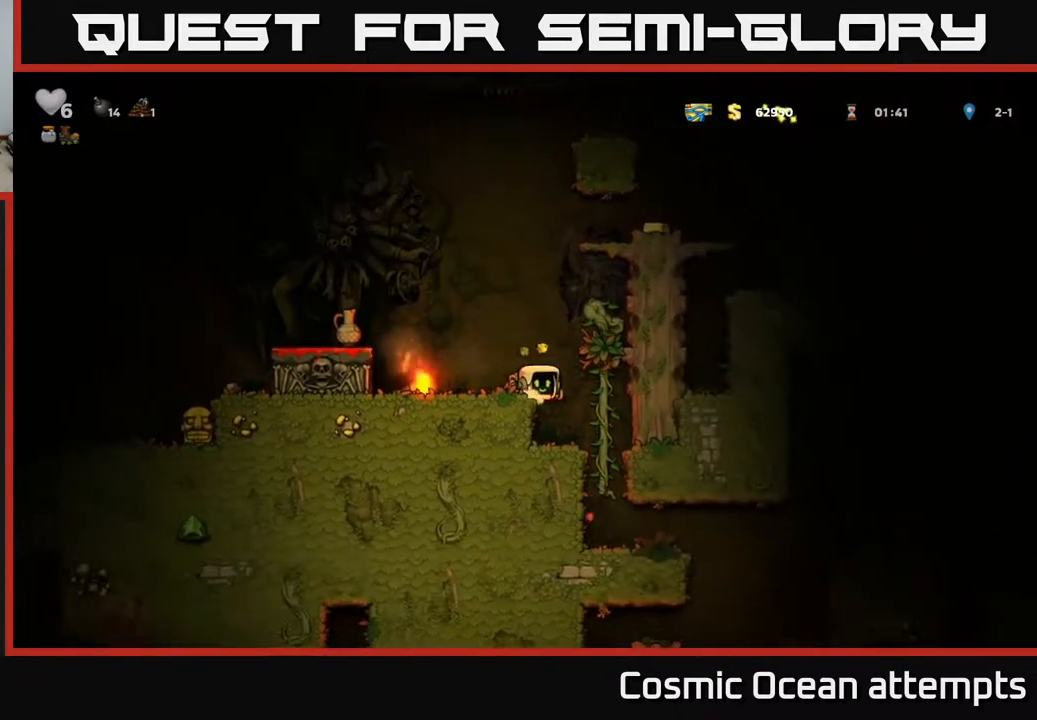
{"buttons": ["DPAD_LEFT"], "left_stick": "center", "right_stick": "center", "events": [[117, "X", "up"], [183, "DPAD_DOWN", "up"], [217, "DPAD_LEFT", "down"], [250, "A", "down"], [417, "A", "up"]]}
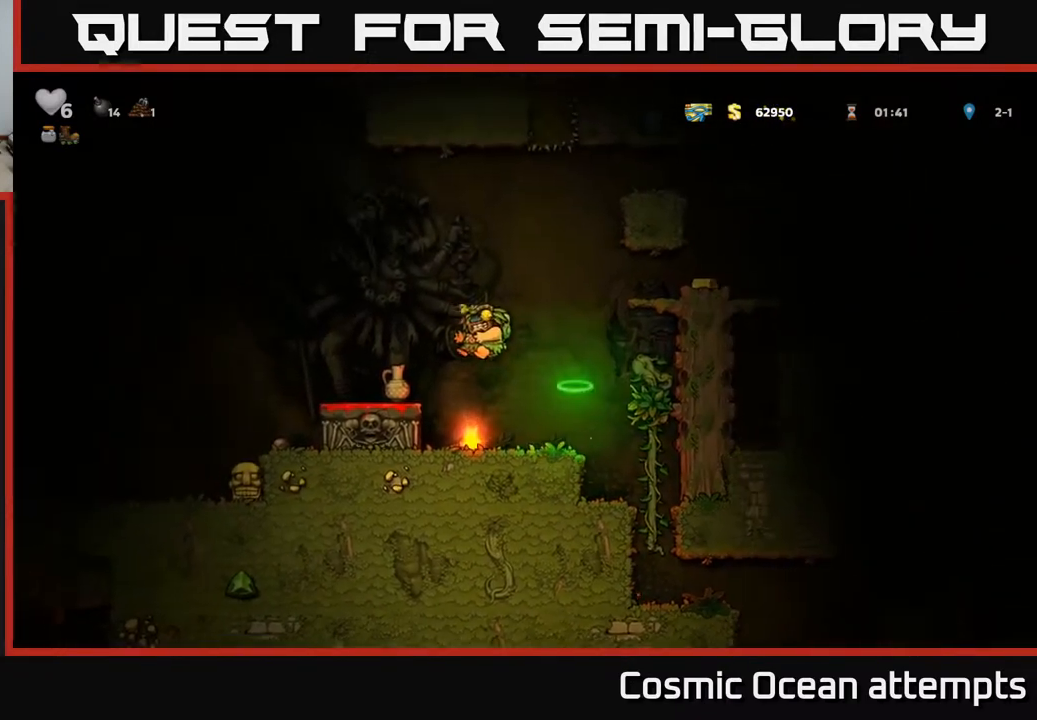
{"buttons": [], "left_stick": "center", "right_stick": "center", "events": [[50, "DPAD_LEFT", "up"], [133, "DPAD_DOWN", "down"], [333, "X", "down"], [417, "X", "up"], [483, "DPAD_DOWN", "up"]]}
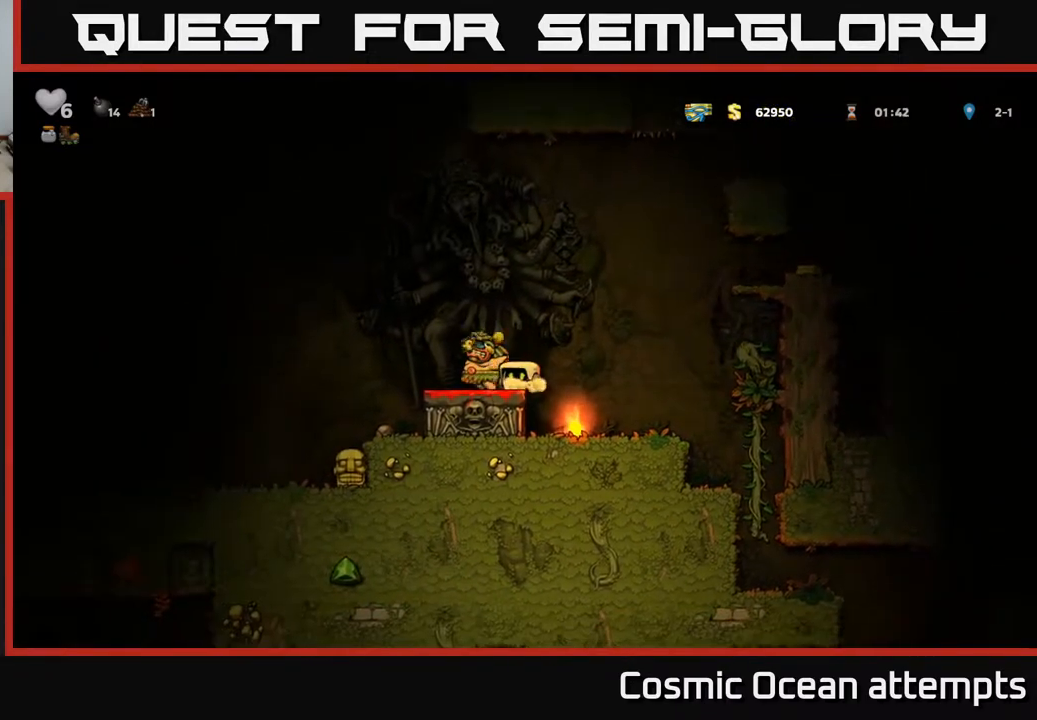
{"buttons": [], "left_stick": "center", "right_stick": "center", "events": [[267, "A", "down"], [500, "A", "up"]]}
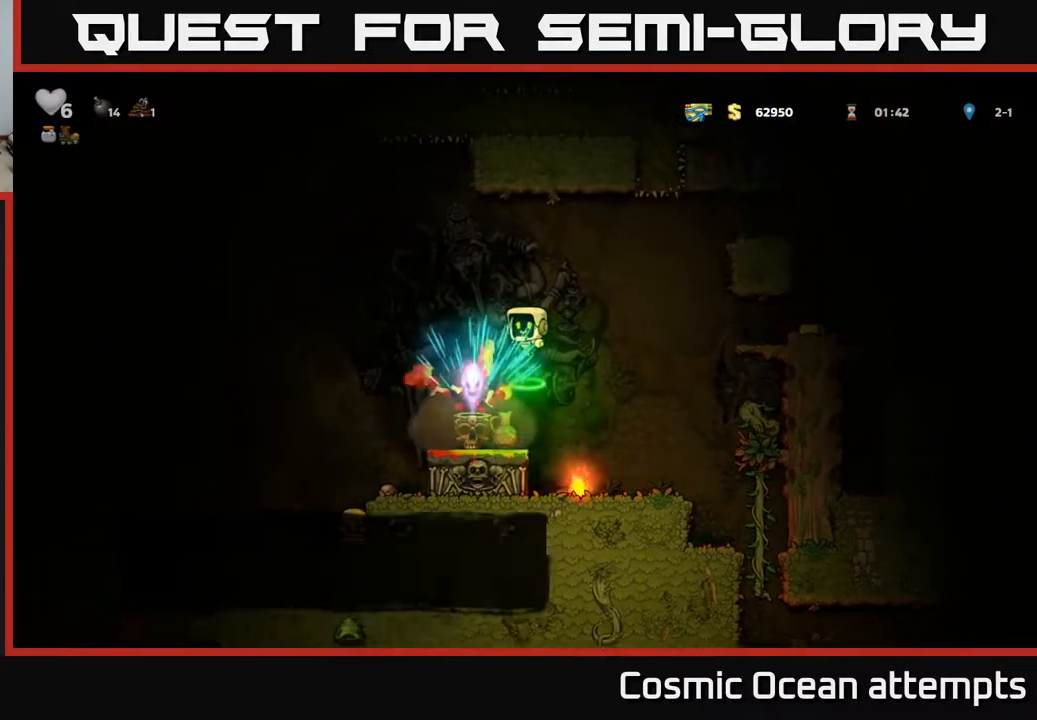
{"buttons": ["DPAD_RIGHT"], "left_stick": "center", "right_stick": "center", "events": [[183, "DPAD_LEFT", "down"], [333, "DPAD_LEFT", "up"], [400, "DPAD_RIGHT", "down"]]}
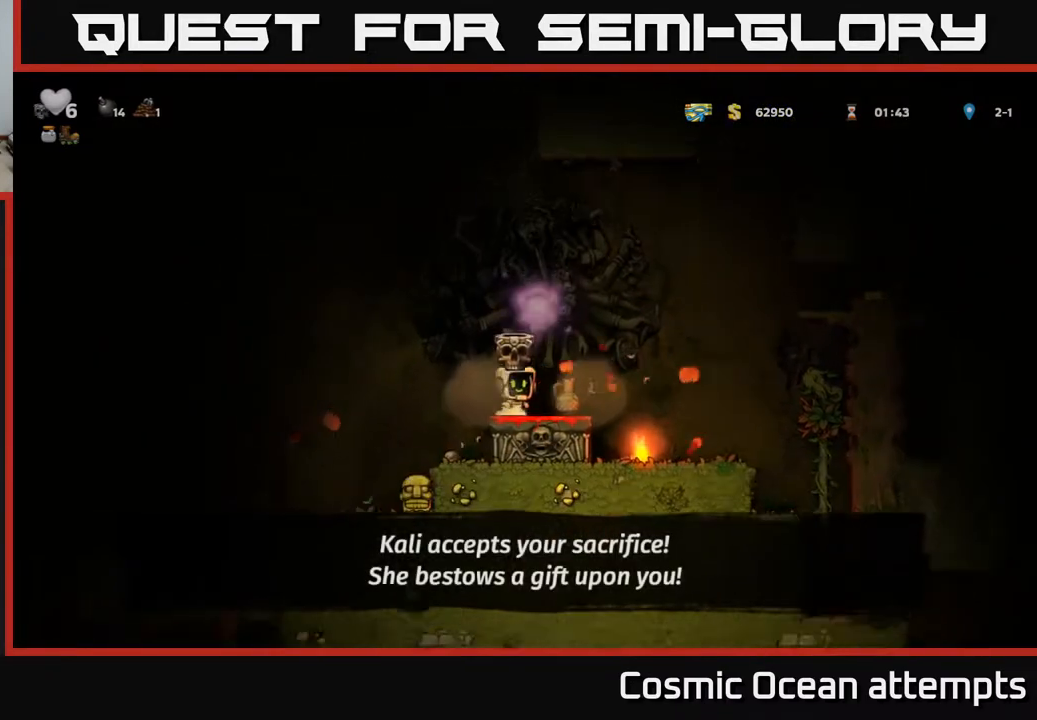
{"buttons": ["DPAD_LEFT"], "left_stick": "center", "right_stick": "center", "events": [[483, "DPAD_RIGHT", "up"], [500, "DPAD_LEFT", "down"]]}
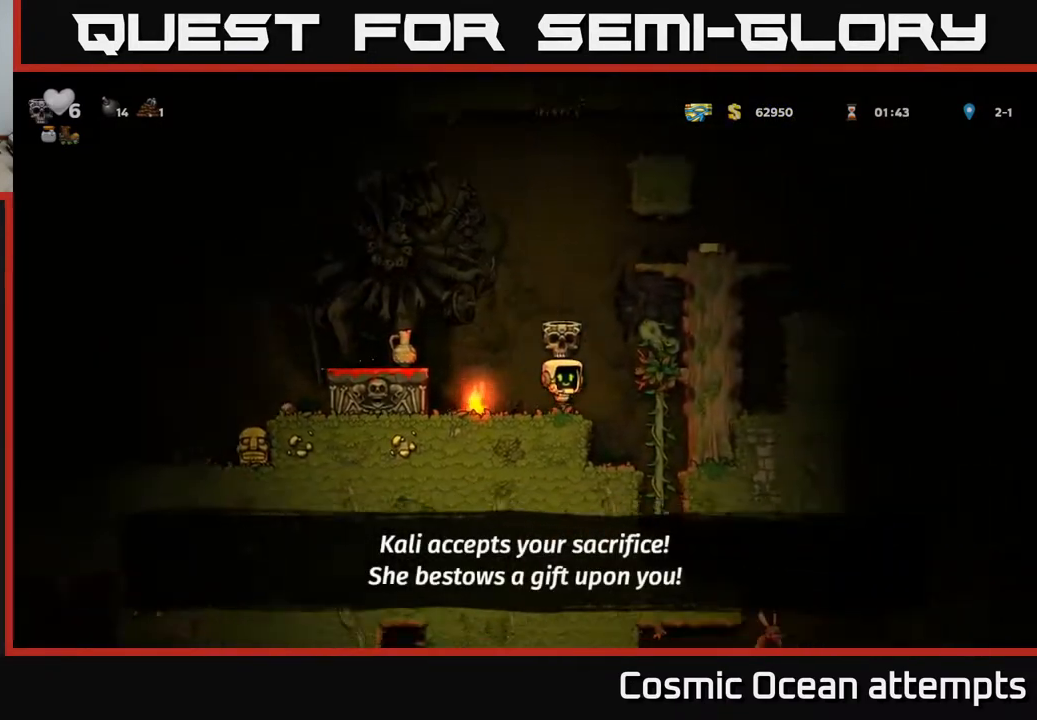
{"buttons": ["DPAD_DOWN"], "left_stick": "center", "right_stick": "center", "events": [[333, "DPAD_DOWN", "down"], [333, "DPAD_LEFT", "up"], [400, "DPAD_RIGHT", "down"], [417, "X", "down"], [500, "DPAD_RIGHT", "up"], [500, "X", "up"]]}
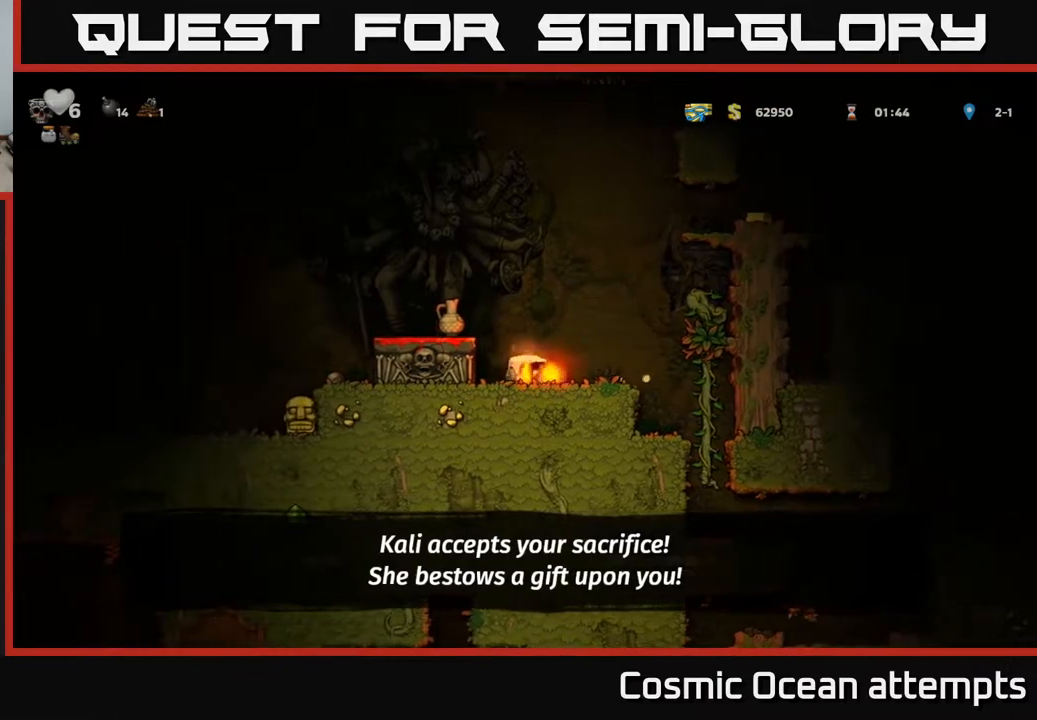
{"buttons": ["DPAD_DOWN"], "left_stick": "center", "right_stick": "center", "events": [[33, "DPAD_DOWN", "up"], [133, "DPAD_RIGHT", "down"], [250, "DPAD_RIGHT", "up"], [417, "A", "down"], [450, "DPAD_DOWN", "down"], [483, "A", "up"]]}
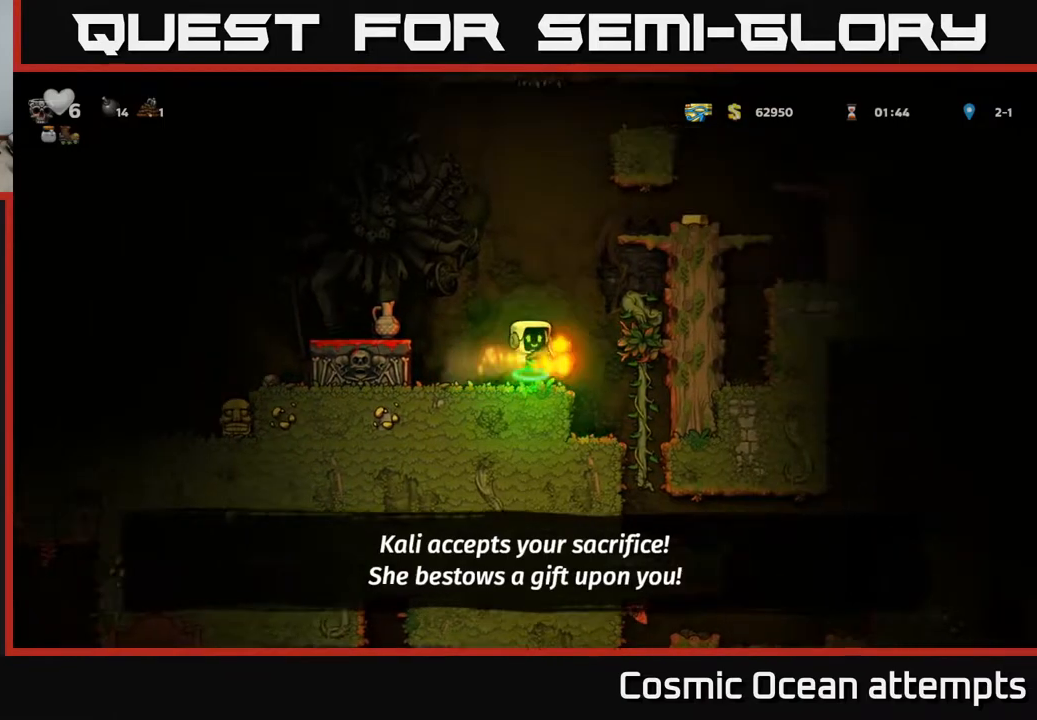
{"buttons": [], "left_stick": "center", "right_stick": "center", "events": [[183, "X", "down"], [283, "X", "up"], [333, "DPAD_DOWN", "up"]]}
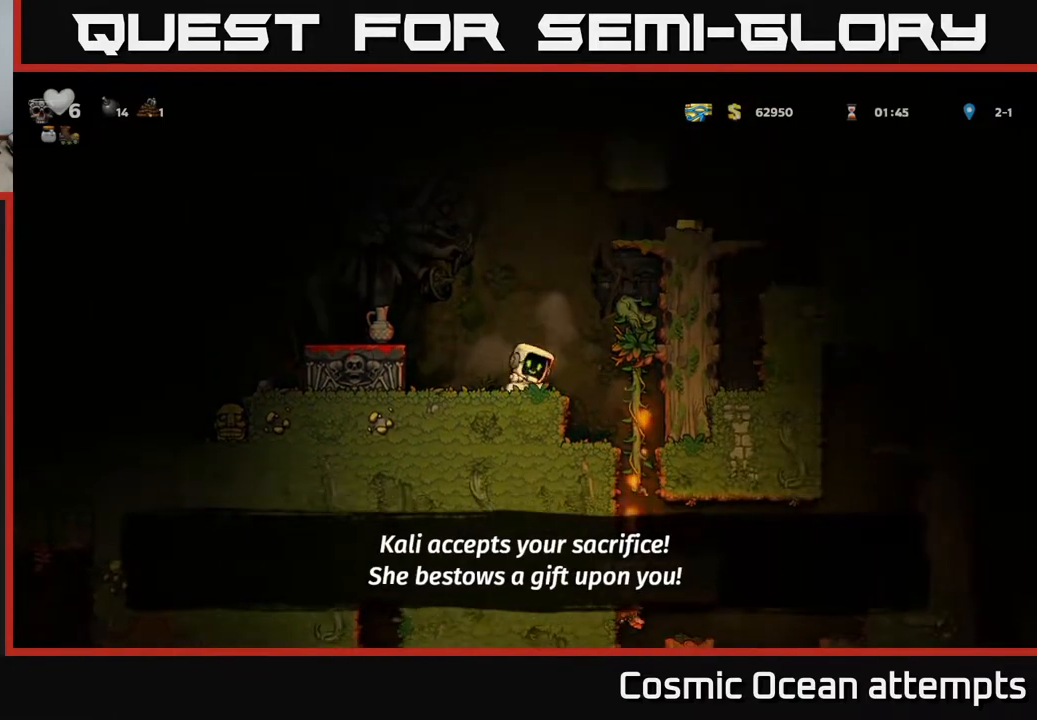
{"buttons": ["DPAD_LEFT"], "left_stick": "center", "right_stick": "center", "events": [[100, "DPAD_LEFT", "down"], [183, "A", "down"], [417, "A", "up"]]}
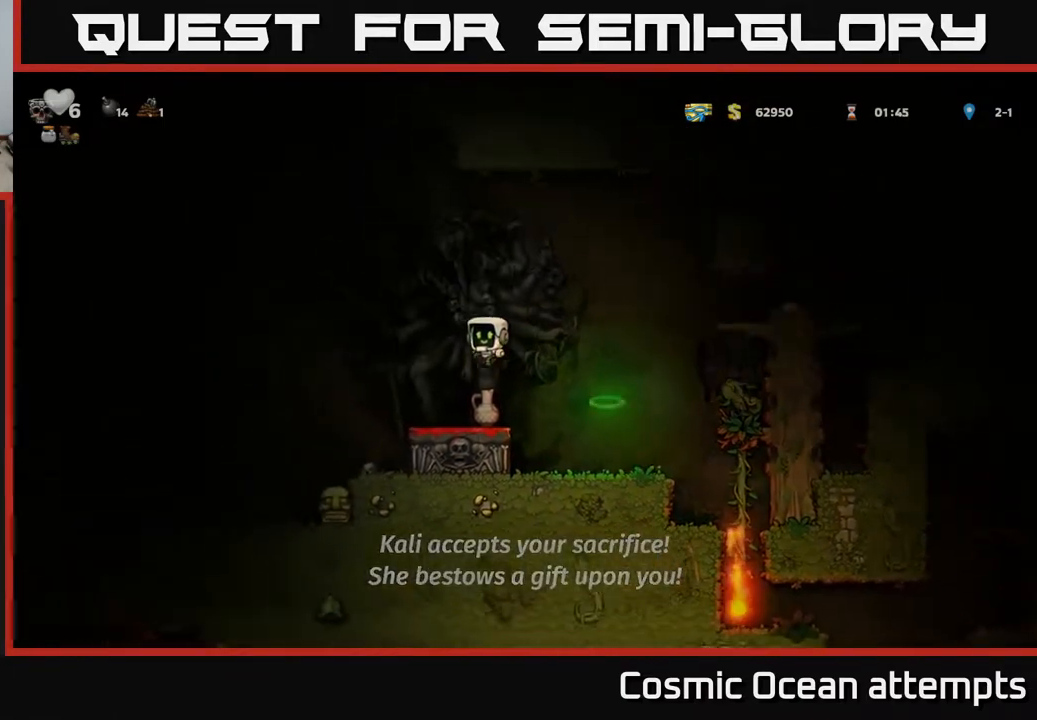
{"buttons": ["DPAD_RIGHT"], "left_stick": "center", "right_stick": "center", "events": [[383, "DPAD_LEFT", "up"], [433, "DPAD_RIGHT", "down"]]}
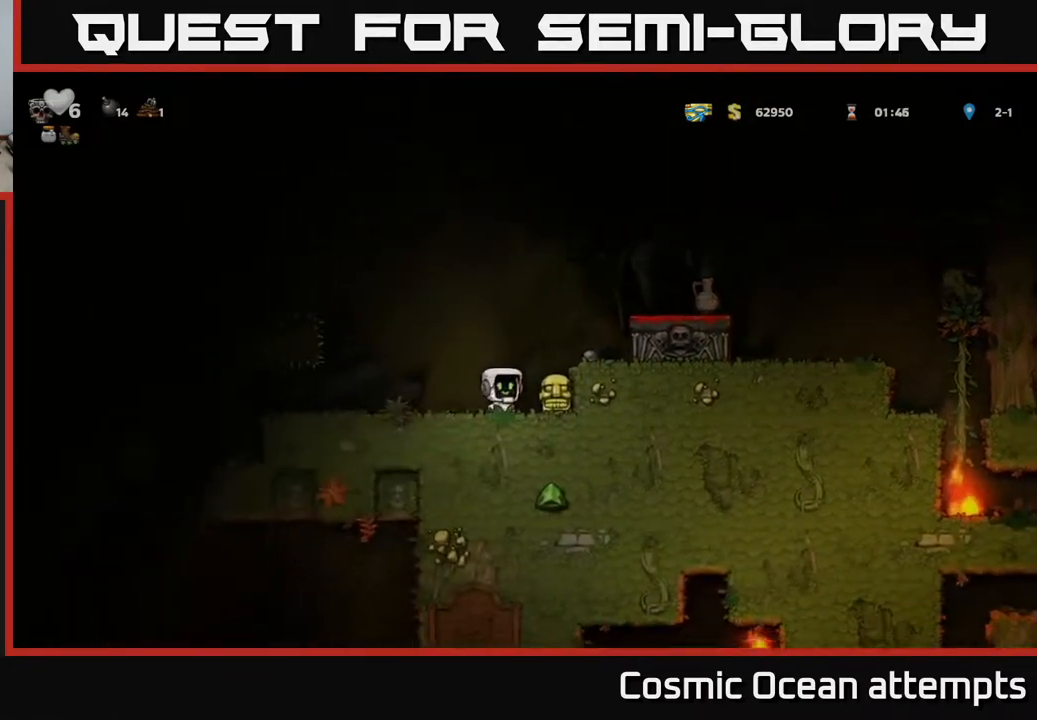
{"buttons": ["A", "DPAD_RIGHT"], "left_stick": "center", "right_stick": "center", "events": [[83, "DPAD_DOWN", "down"], [133, "DPAD_RIGHT", "up"], [183, "X", "down"], [267, "DPAD_DOWN", "up"], [267, "X", "up"], [317, "A", "down"], [383, "DPAD_RIGHT", "down"]]}
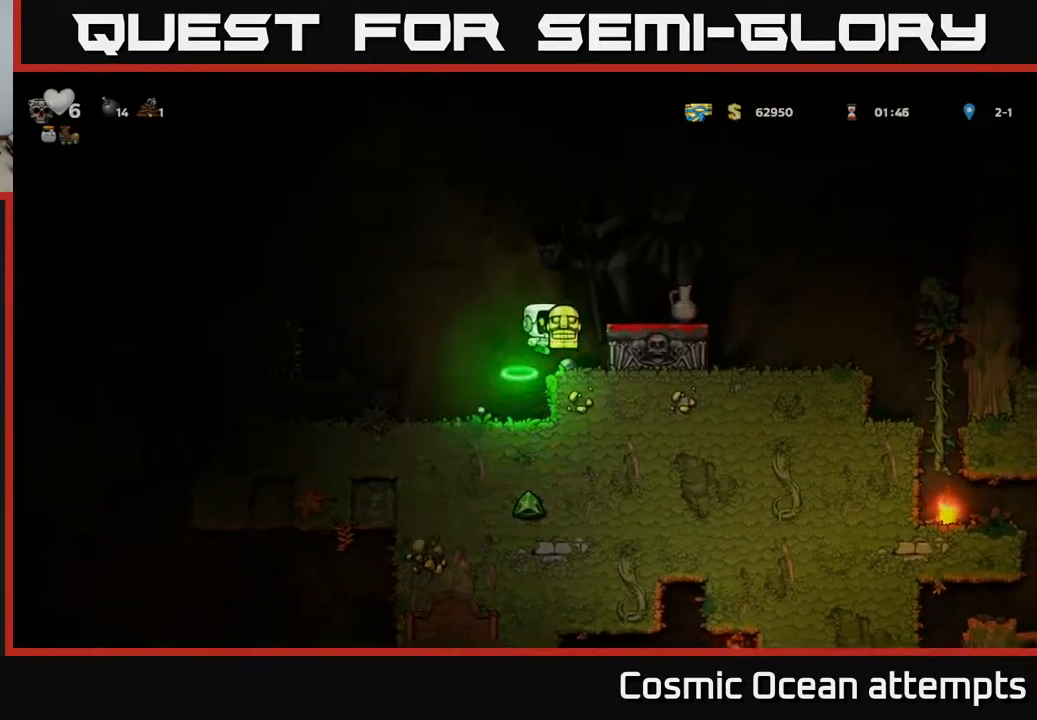
{"buttons": ["DPAD_LEFT"], "left_stick": "center", "right_stick": "center", "events": [[100, "DPAD_RIGHT", "up"], [150, "A", "up"], [383, "DPAD_LEFT", "down"]]}
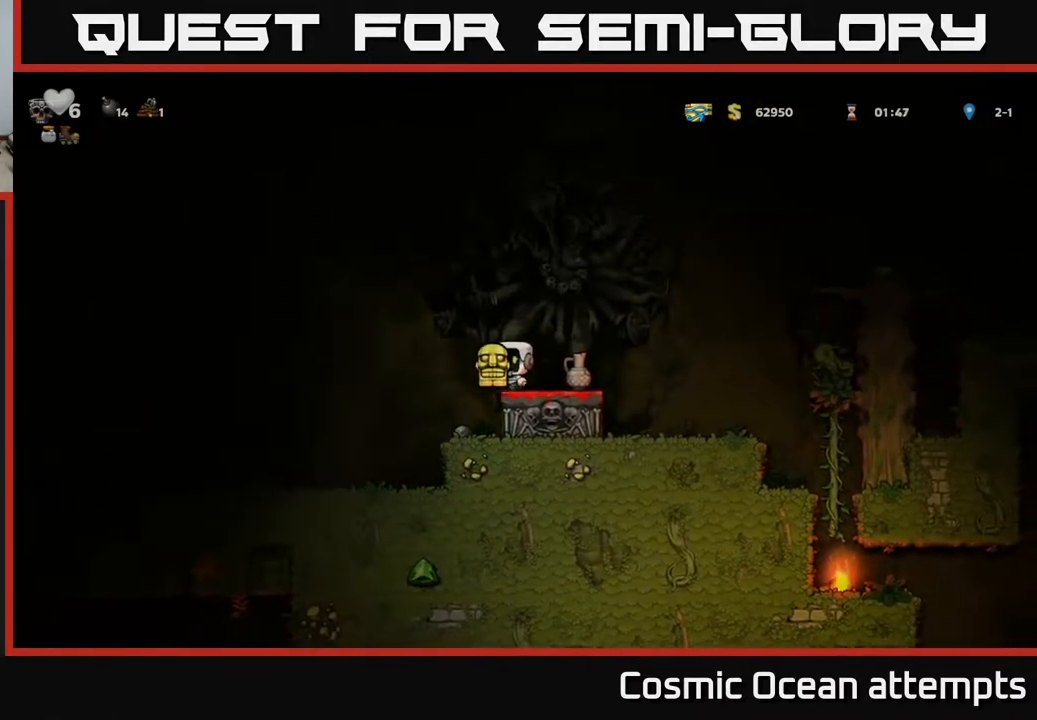
{"buttons": ["DPAD_DOWN"], "left_stick": "center", "right_stick": "center", "events": [[183, "DPAD_LEFT", "up"], [233, "DPAD_DOWN", "down"]]}
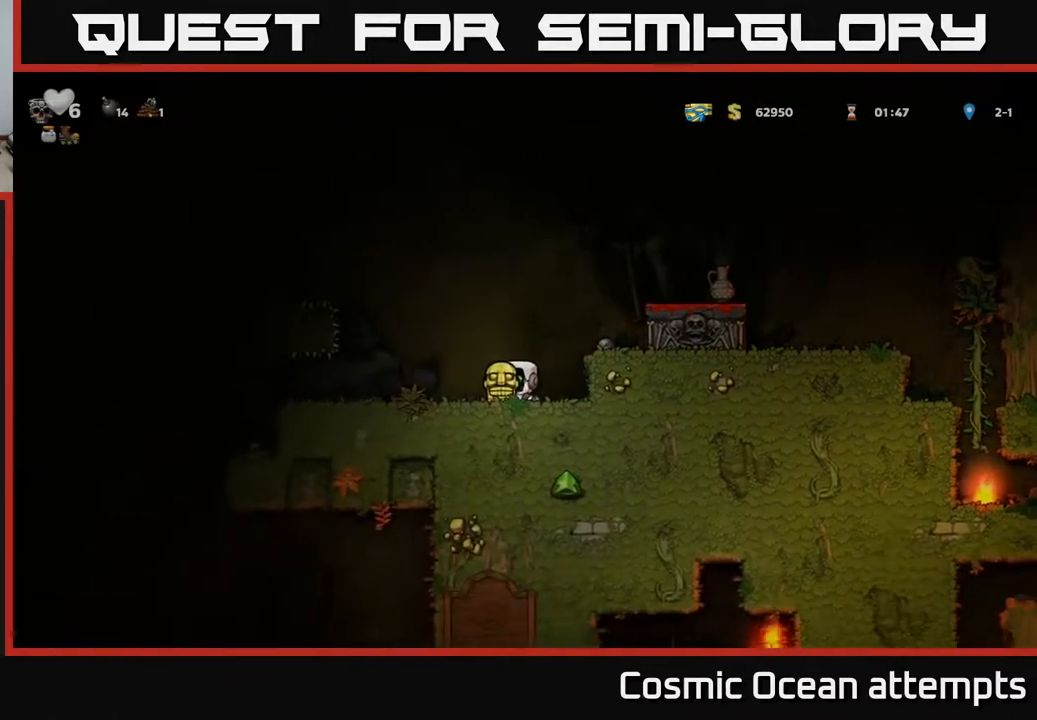
{"buttons": ["DPAD_DOWN"], "left_stick": "center", "right_stick": "center", "events": []}
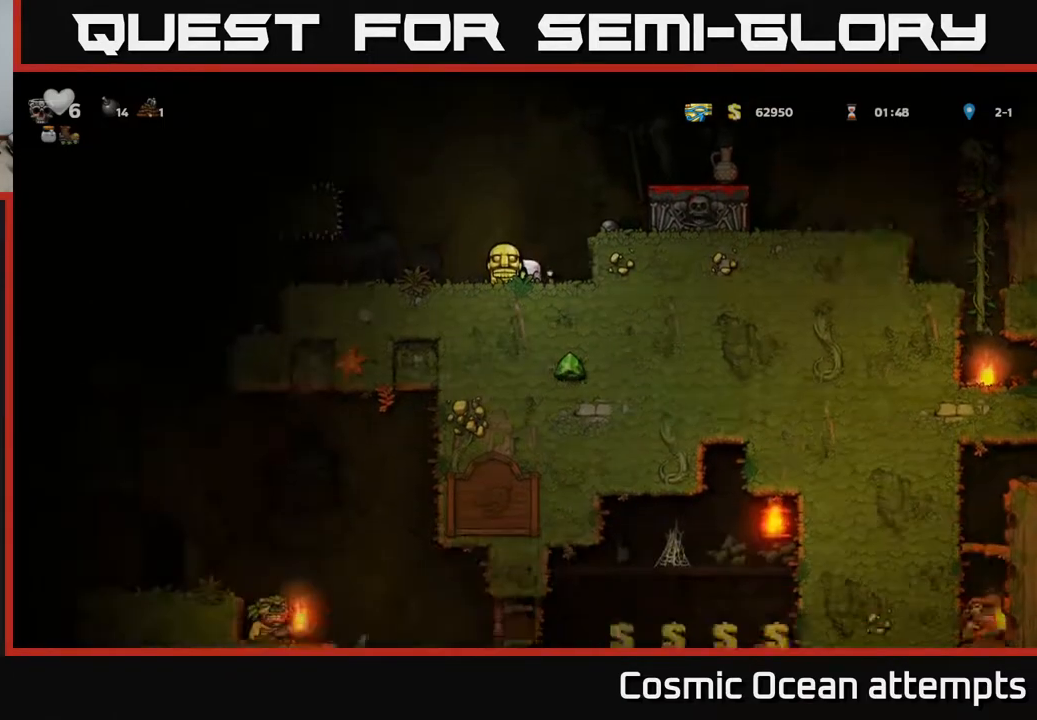
{"buttons": ["DPAD_DOWN"], "left_stick": "center", "right_stick": "center", "events": []}
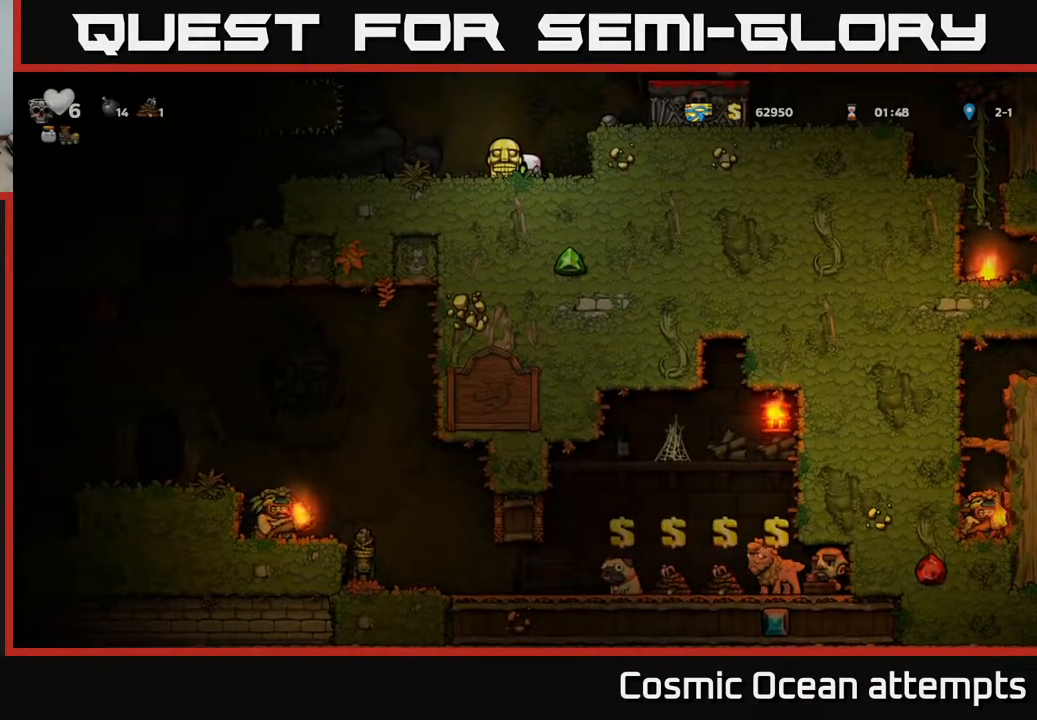
{"buttons": ["DPAD_DOWN"], "left_stick": "center", "right_stick": "center", "events": []}
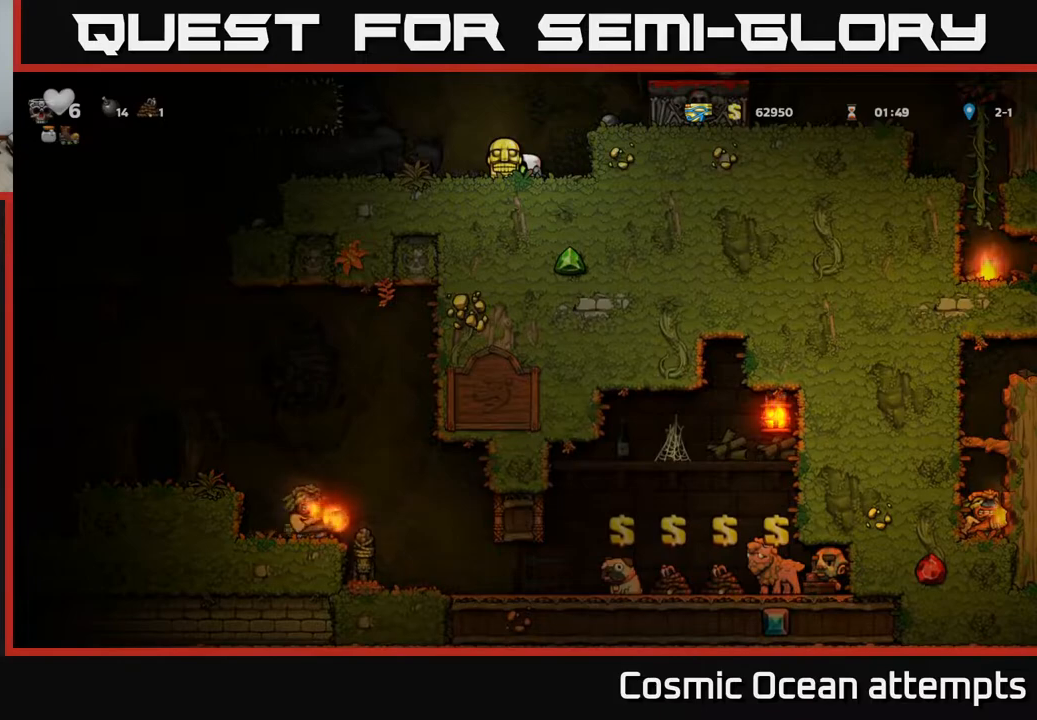
{"buttons": [], "left_stick": "center", "right_stick": "center", "events": [[350, "DPAD_DOWN", "up"]]}
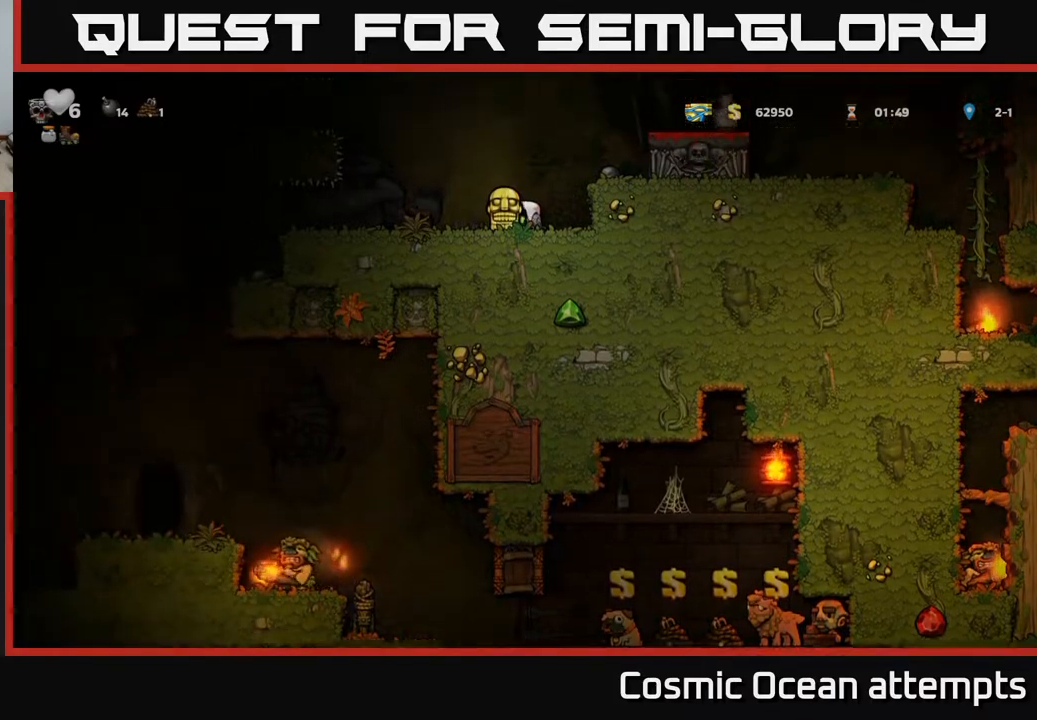
{"buttons": ["A", "DPAD_RIGHT"], "left_stick": "center", "right_stick": "center", "events": [[367, "A", "down"], [367, "DPAD_RIGHT", "down"]]}
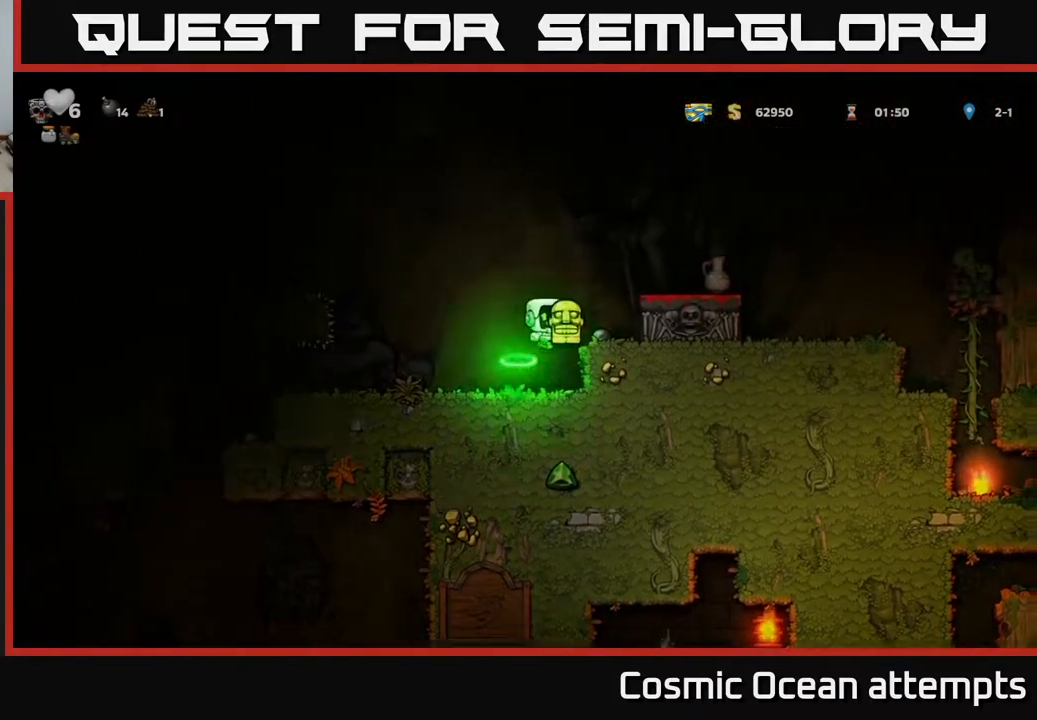
{"buttons": [], "left_stick": "center", "right_stick": "center", "events": [[83, "A", "up"], [467, "DPAD_RIGHT", "up"]]}
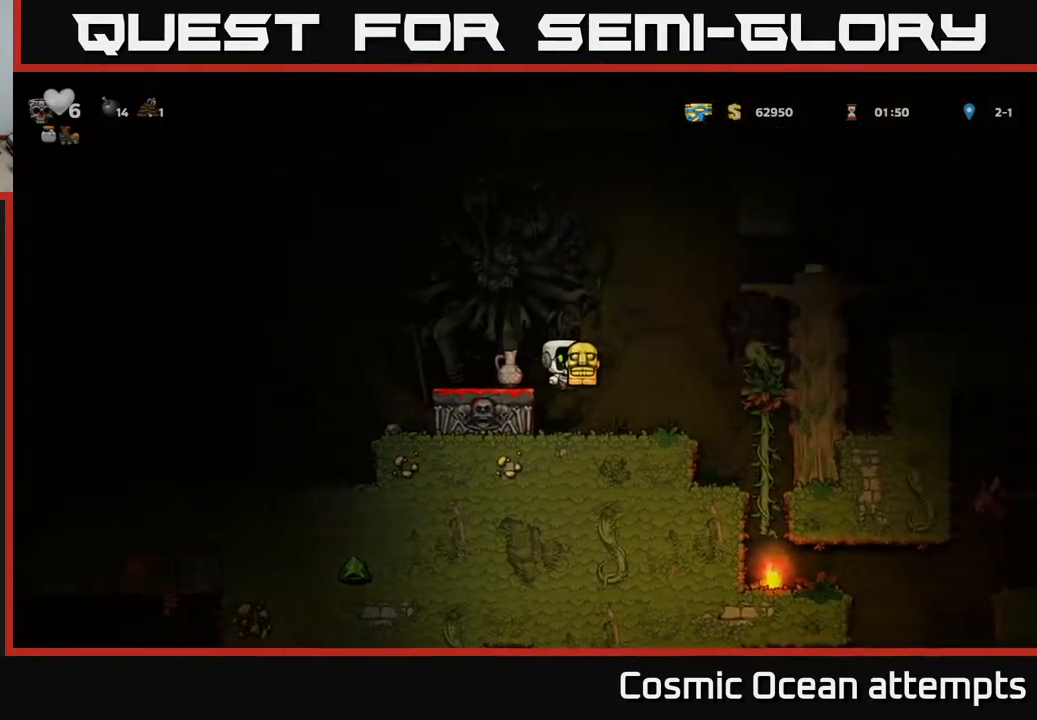
{"buttons": ["A", "DPAD_RIGHT"], "left_stick": "center", "right_stick": "center", "events": [[233, "DPAD_RIGHT", "down"], [283, "A", "down"]]}
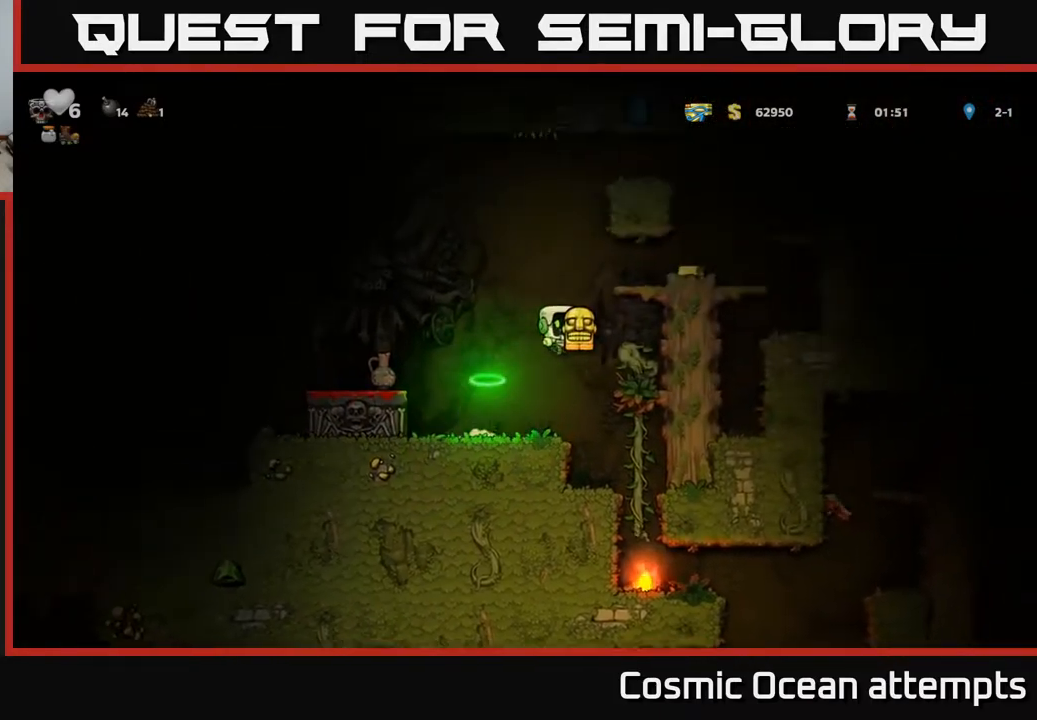
{"buttons": ["DPAD_RIGHT"], "left_stick": "center", "right_stick": "center", "events": [[117, "A", "up"], [300, "A", "down"], [433, "A", "up"]]}
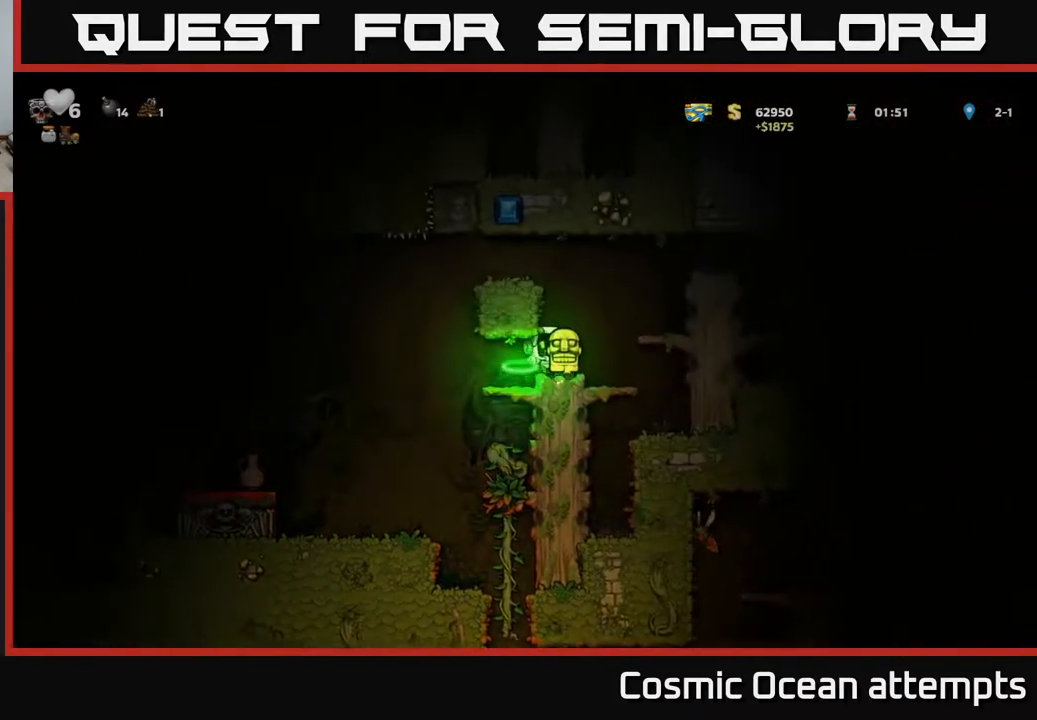
{"buttons": ["DPAD_RIGHT"], "left_stick": "center", "right_stick": "center", "events": [[17, "DPAD_RIGHT", "up"], [233, "A", "down"], [250, "DPAD_RIGHT", "down"], [483, "A", "up"]]}
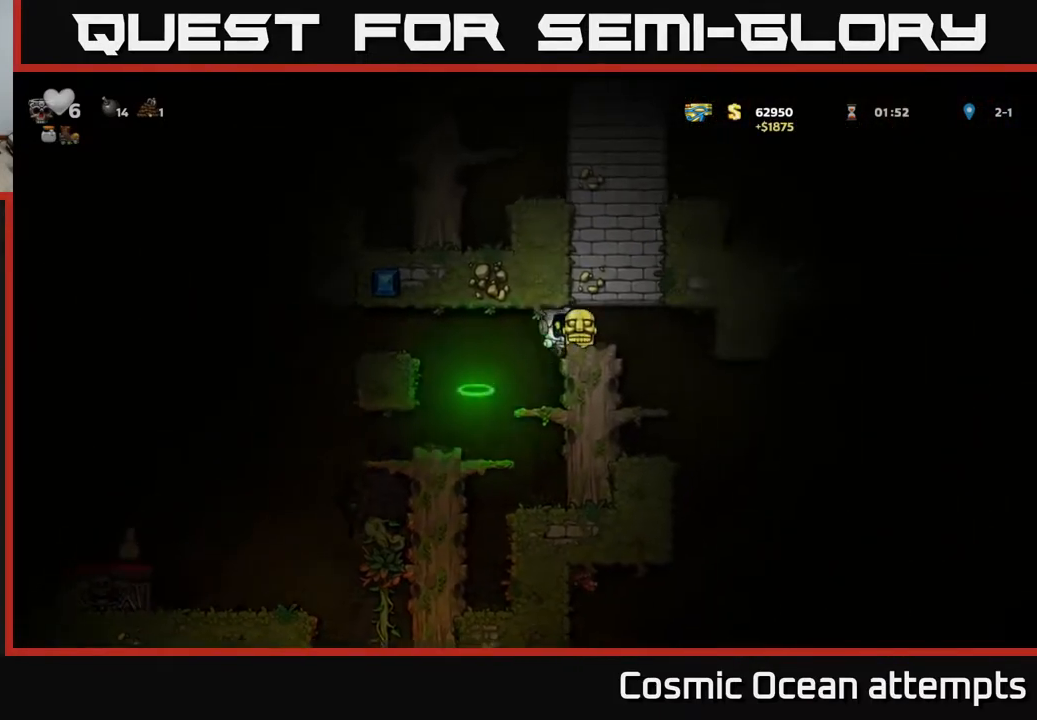
{"buttons": ["DPAD_LEFT"], "left_stick": "center", "right_stick": "center", "events": [[250, "DPAD_RIGHT", "up"], [317, "DPAD_LEFT", "down"]]}